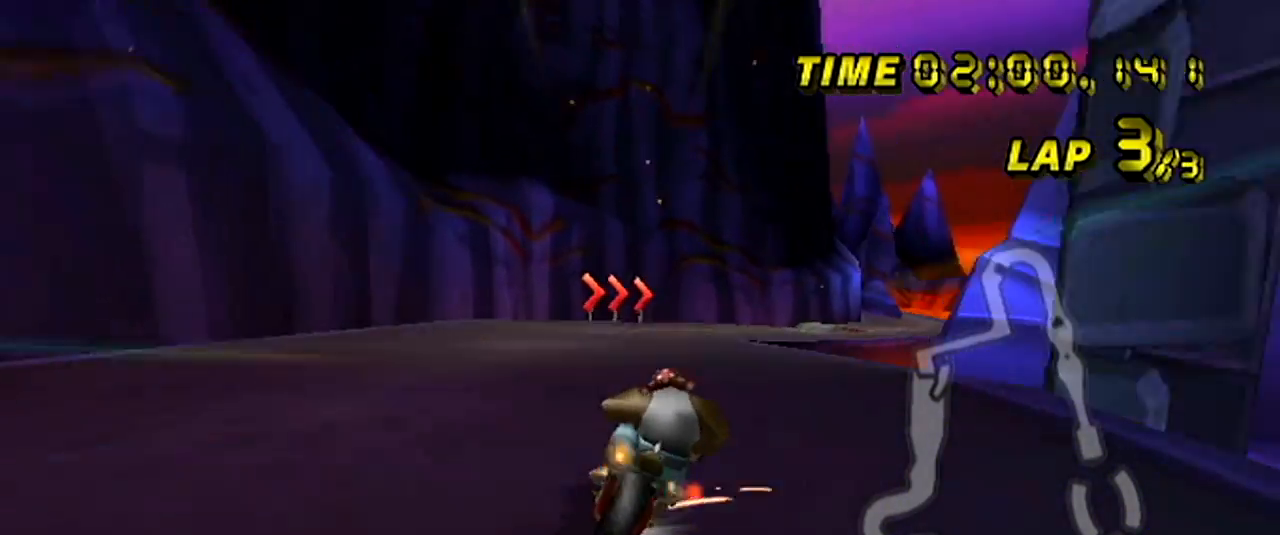
Gameplay with a controller (Nintendo layout); each line is a JSON object with the inputs held at the frame after it. "events" lists button and stick changes between this image and that frame as [ms after this image, input, new state], when the widget could be followed in between. Not read: B L3 R3 X Y Z.
{"buttons": ["A", "R1"], "left_stick": "left", "events": []}
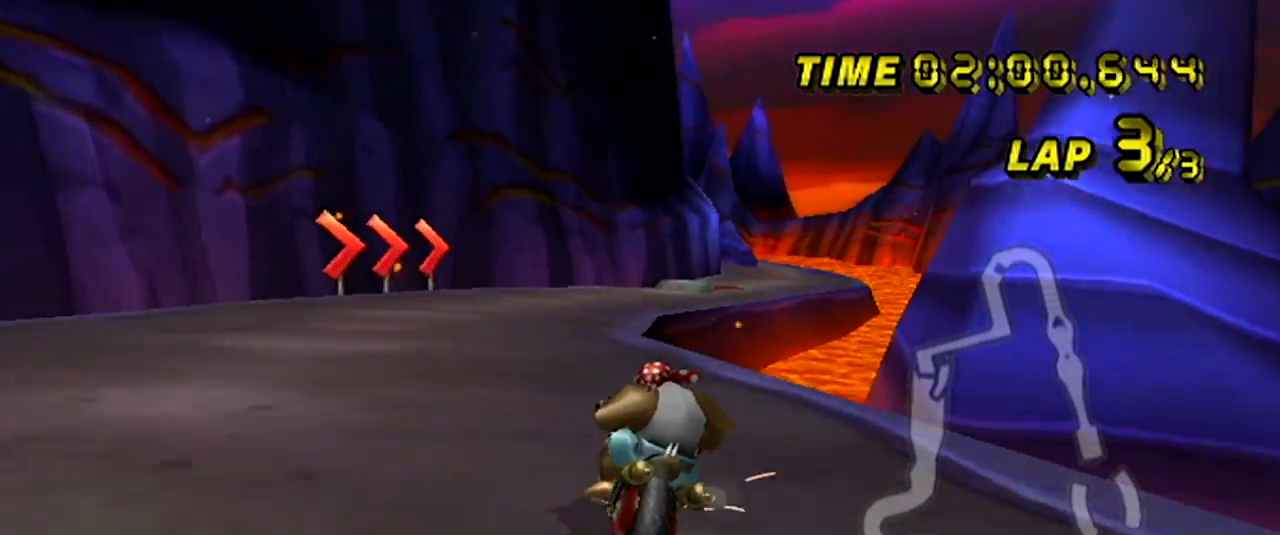
{"buttons": ["A", "R1"], "left_stick": "up-right", "events": [[317, "left_stick", "up-right"]]}
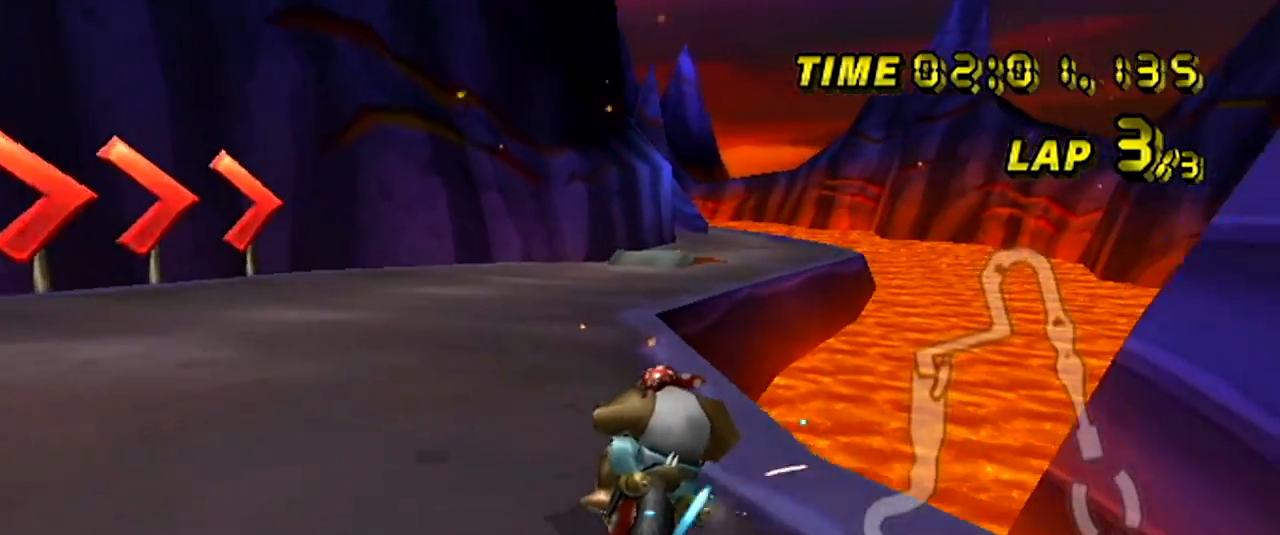
{"buttons": ["A"], "left_stick": "left", "events": [[184, "R1", "up"], [234, "left_stick", "left"]]}
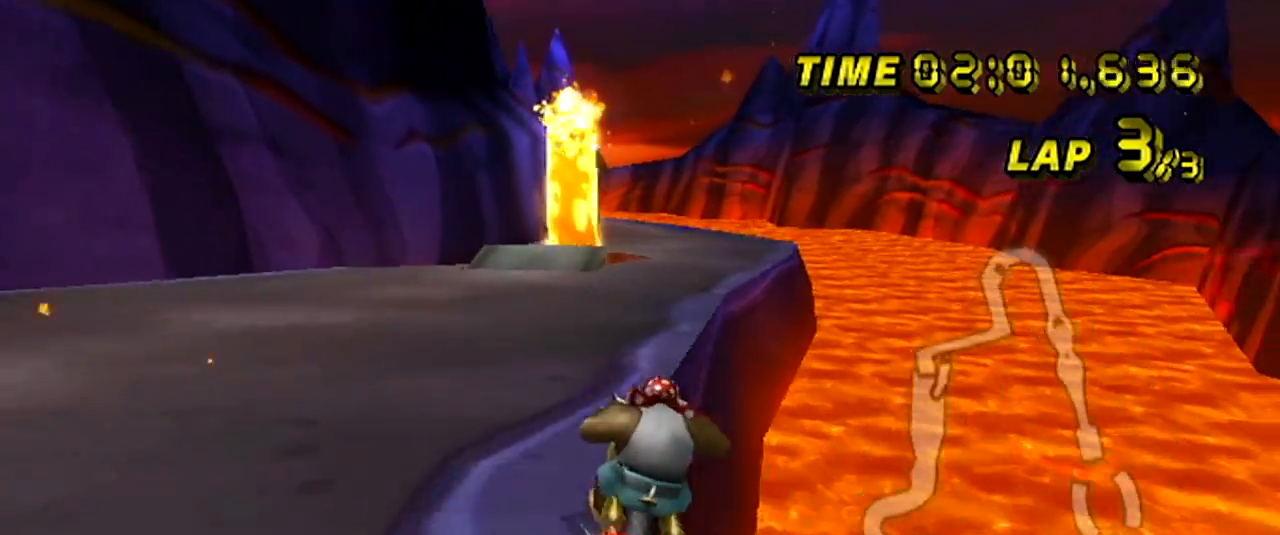
{"buttons": ["A"], "left_stick": "center", "events": [[333, "left_stick", "center"]]}
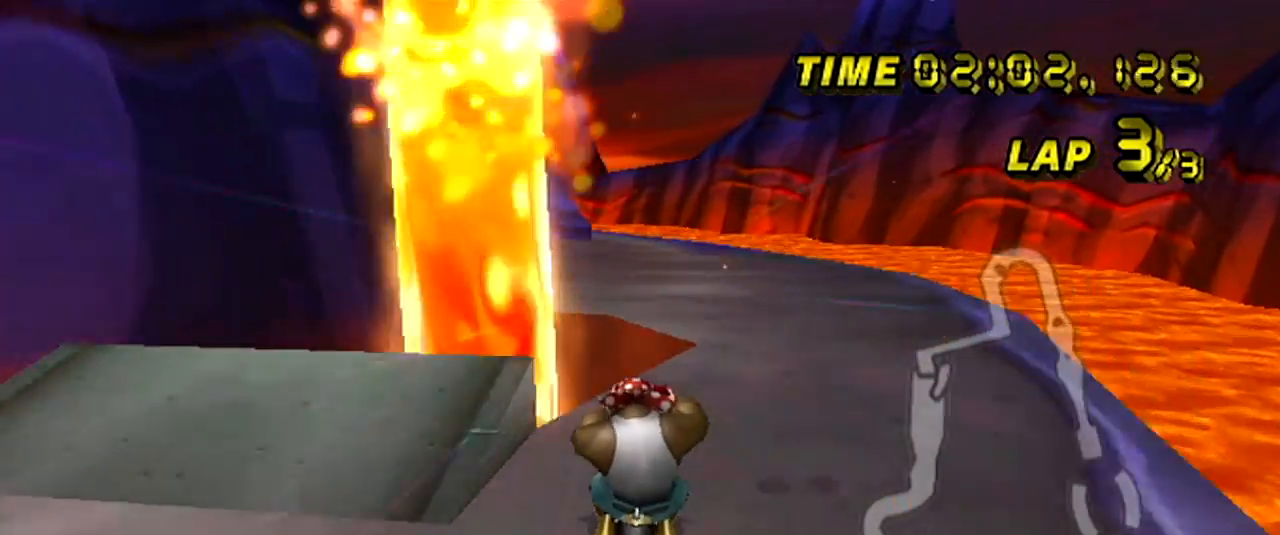
{"buttons": ["A", "R1"], "left_stick": "left", "events": [[184, "DPAD_LEFT", "down"], [234, "DPAD_LEFT", "up"], [367, "left_stick", "left"], [384, "R1", "down"]]}
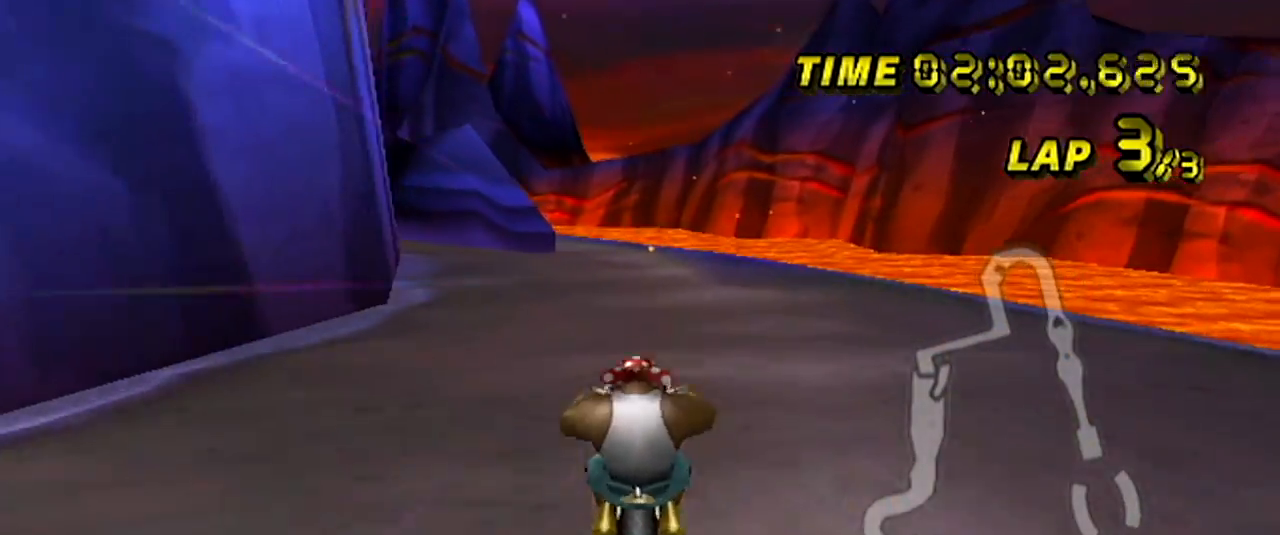
{"buttons": ["A", "R1"], "left_stick": "right", "events": [[350, "left_stick", "right"]]}
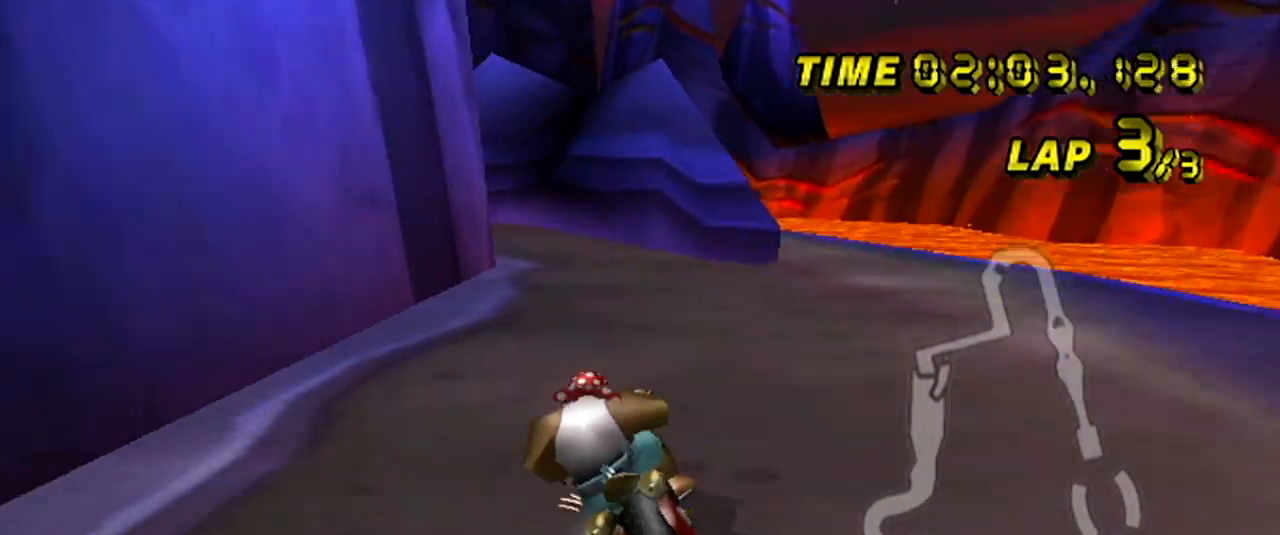
{"buttons": ["A", "R1"], "left_stick": "right", "events": [[234, "left_stick", "up-left"], [484, "left_stick", "right"]]}
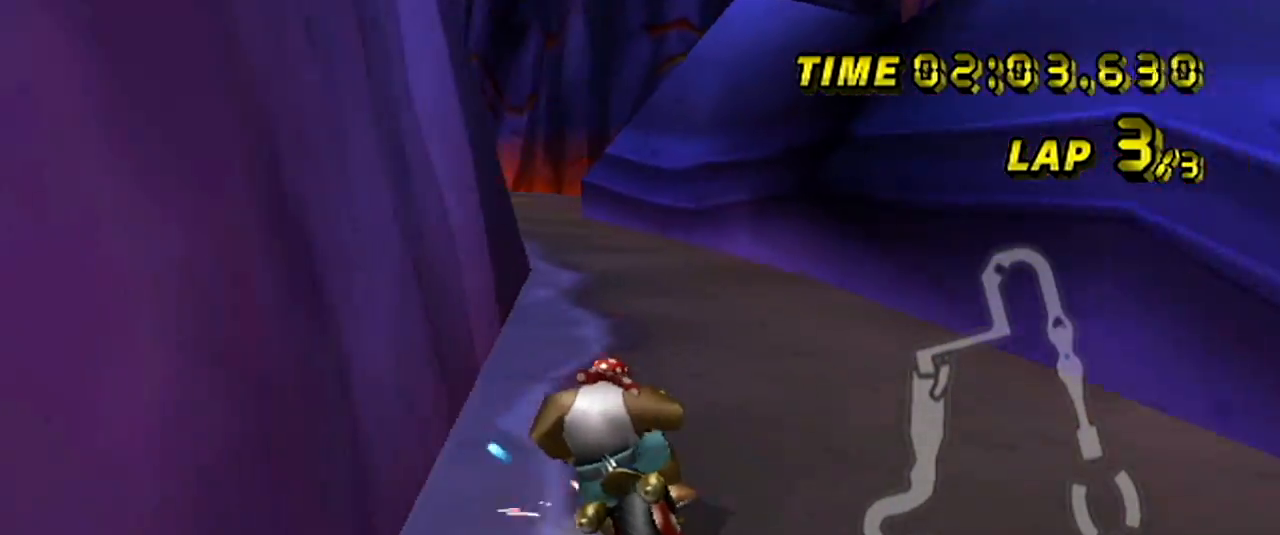
{"buttons": ["A", "R1"], "left_stick": "left", "events": [[333, "left_stick", "left"]]}
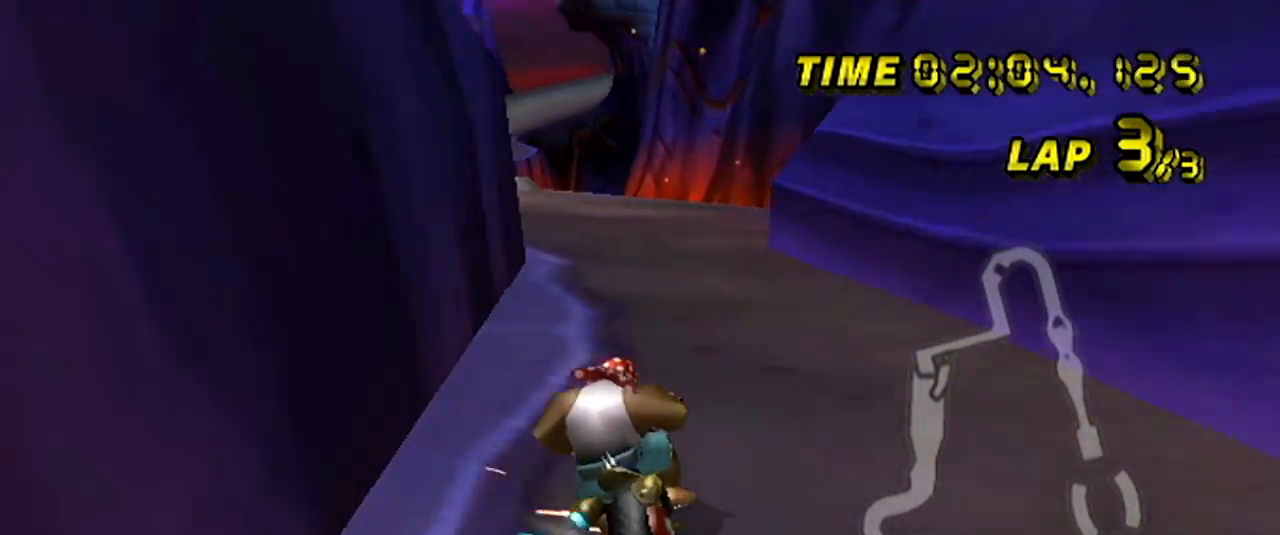
{"buttons": ["A"], "left_stick": "left", "events": [[83, "R1", "up"]]}
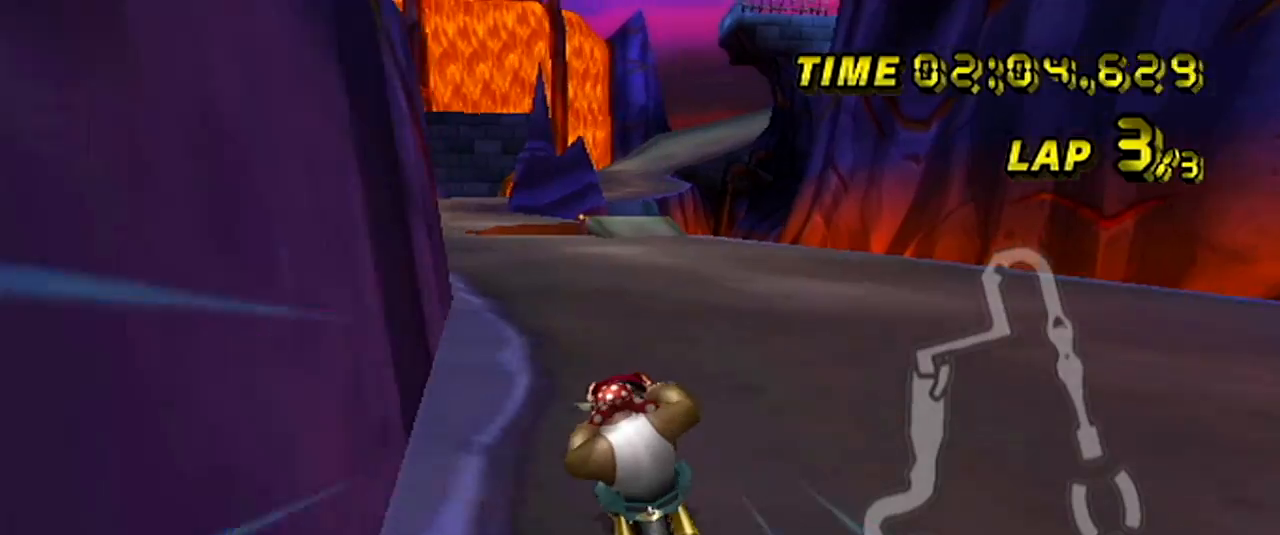
{"buttons": ["A"], "left_stick": "center", "events": [[250, "left_stick", "center"]]}
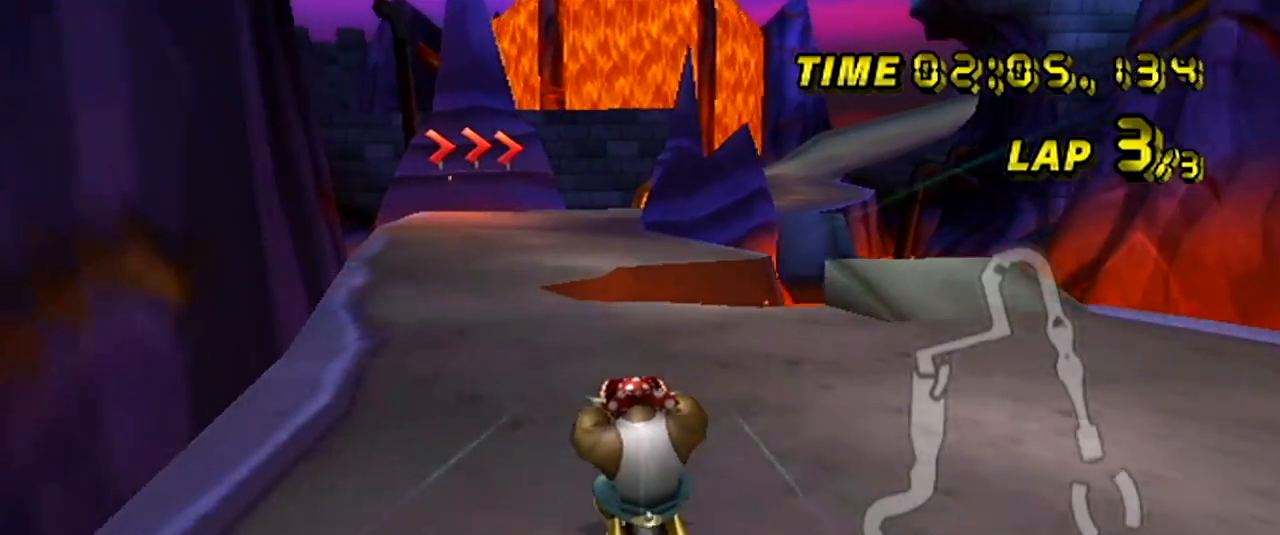
{"buttons": ["A"], "left_stick": "center", "events": []}
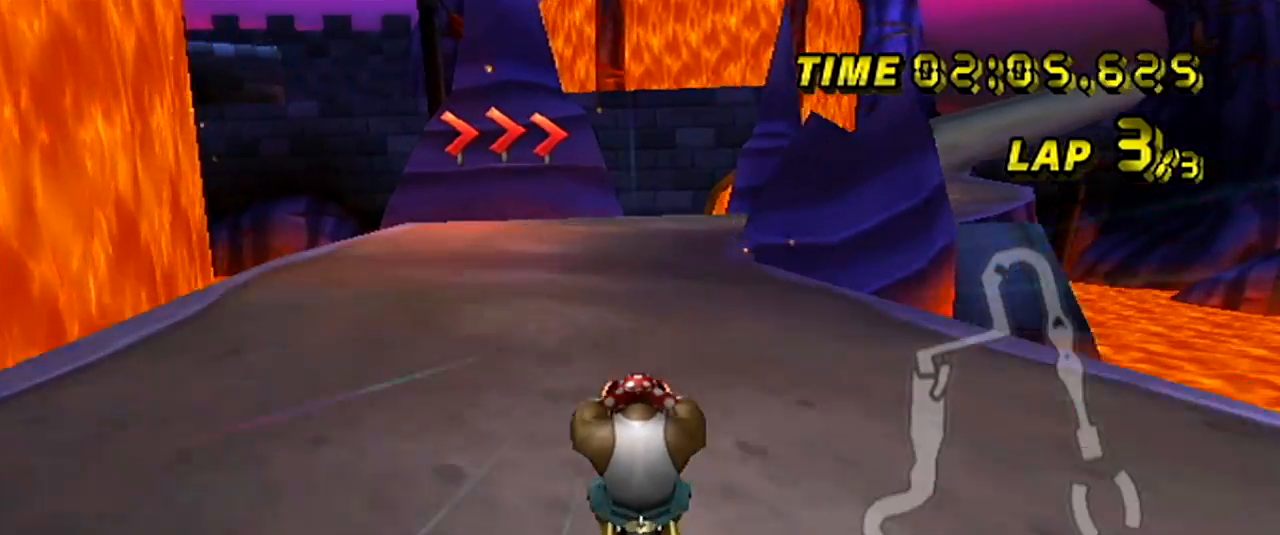
{"buttons": ["A", "R1"], "left_stick": "center", "events": [[450, "R1", "down"]]}
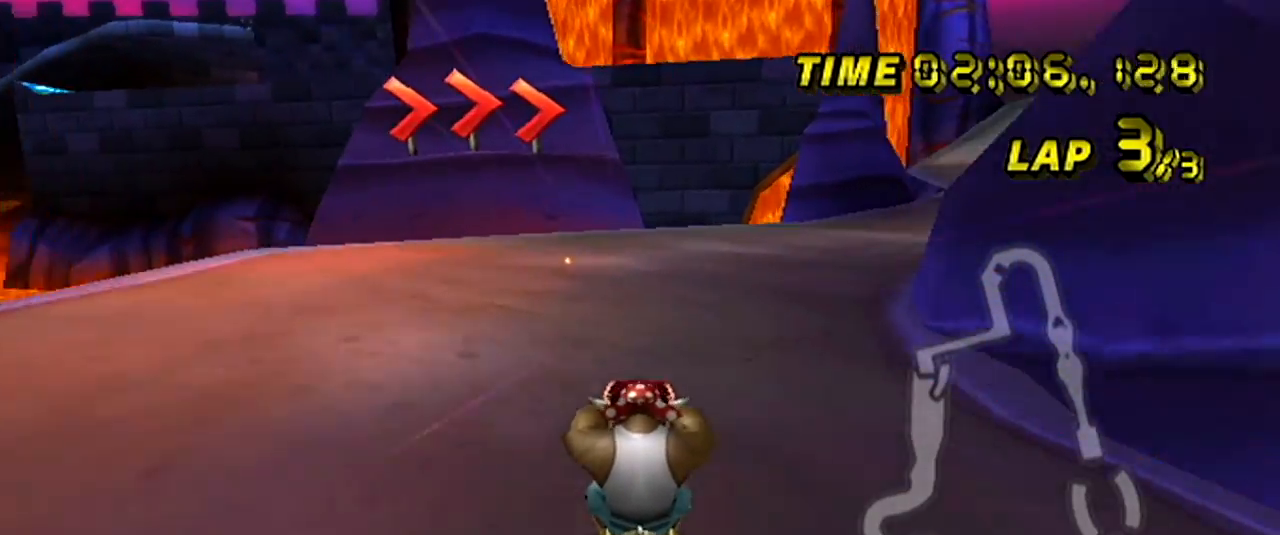
{"buttons": ["A", "R1"], "left_stick": "up-right", "events": [[133, "left_stick", "up-right"]]}
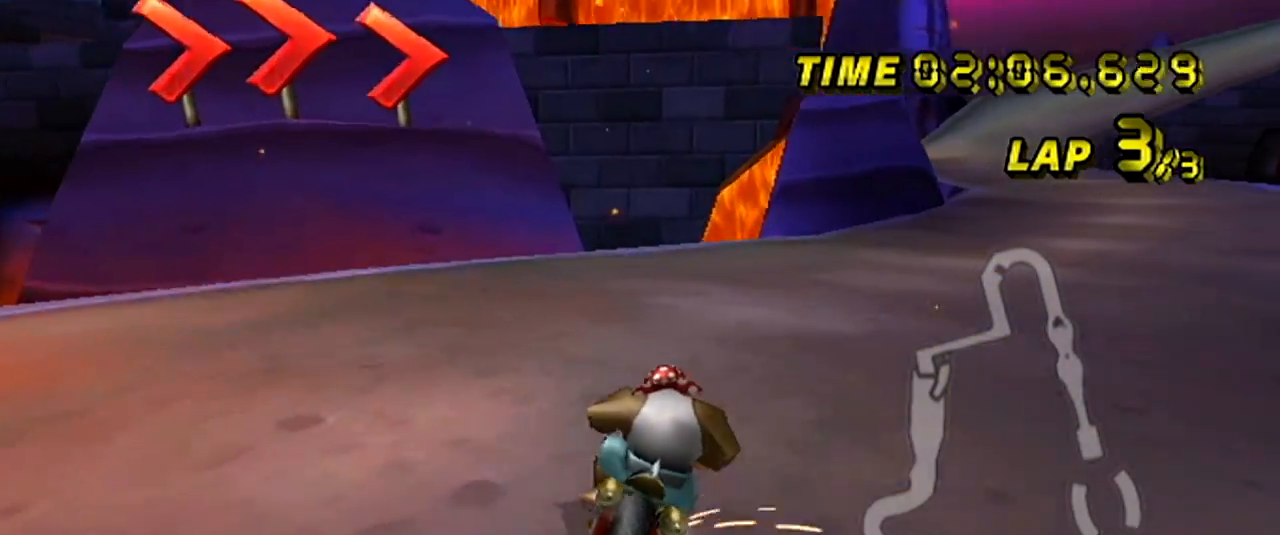
{"buttons": ["A", "R1"], "left_stick": "up-right", "events": []}
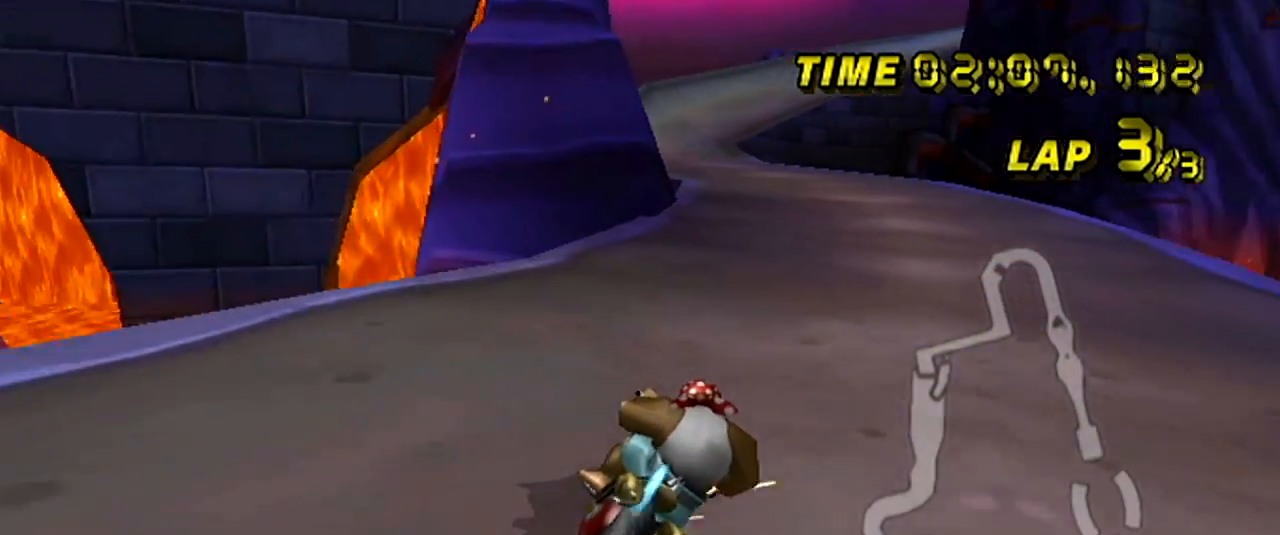
{"buttons": ["A"], "left_stick": "center", "events": [[134, "R1", "up"], [150, "left_stick", "up-left"], [167, "R1", "down"], [367, "R1", "up"], [450, "left_stick", "center"]]}
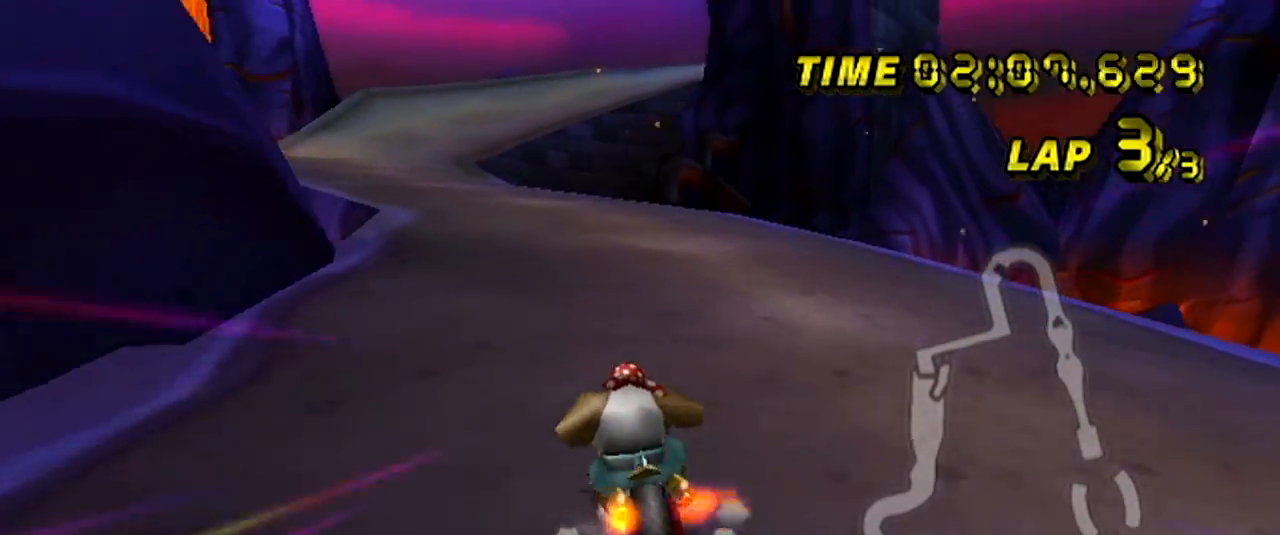
{"buttons": ["A"], "left_stick": "center", "events": [[33, "left_stick", "left"], [133, "left_stick", "center"]]}
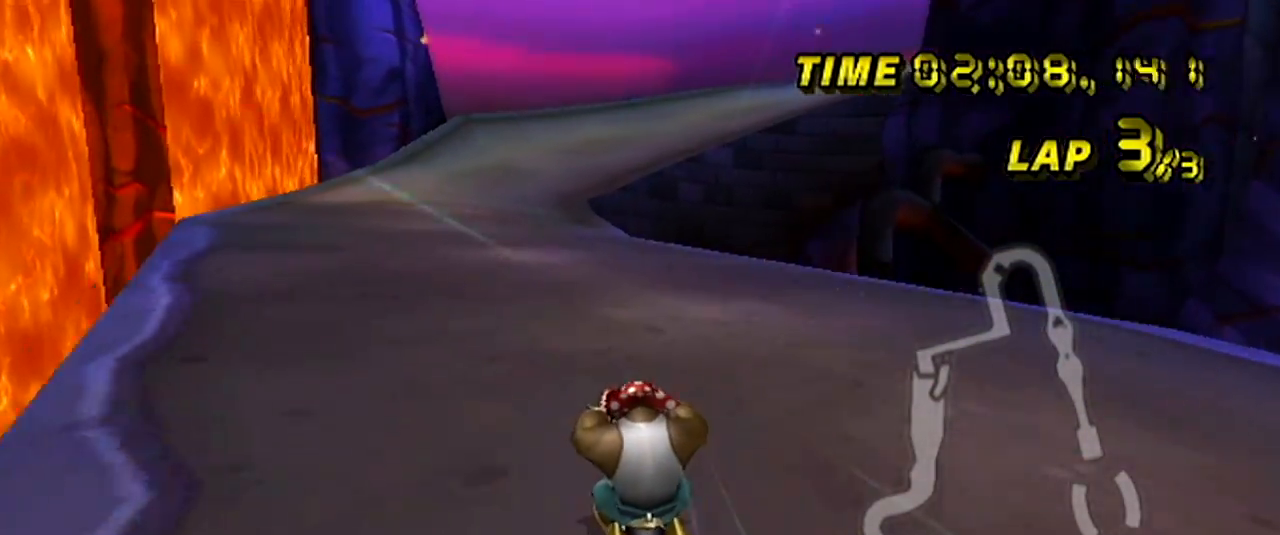
{"buttons": ["A"], "left_stick": "center", "events": []}
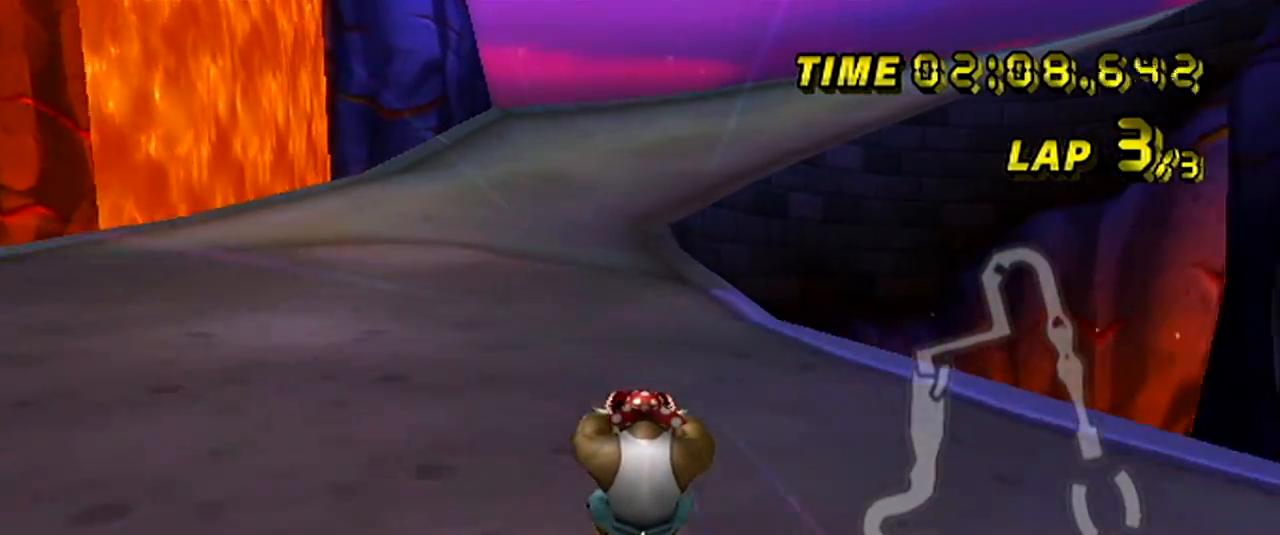
{"buttons": ["A", "R1"], "left_stick": "right", "events": [[483, "R1", "down"], [483, "left_stick", "right"]]}
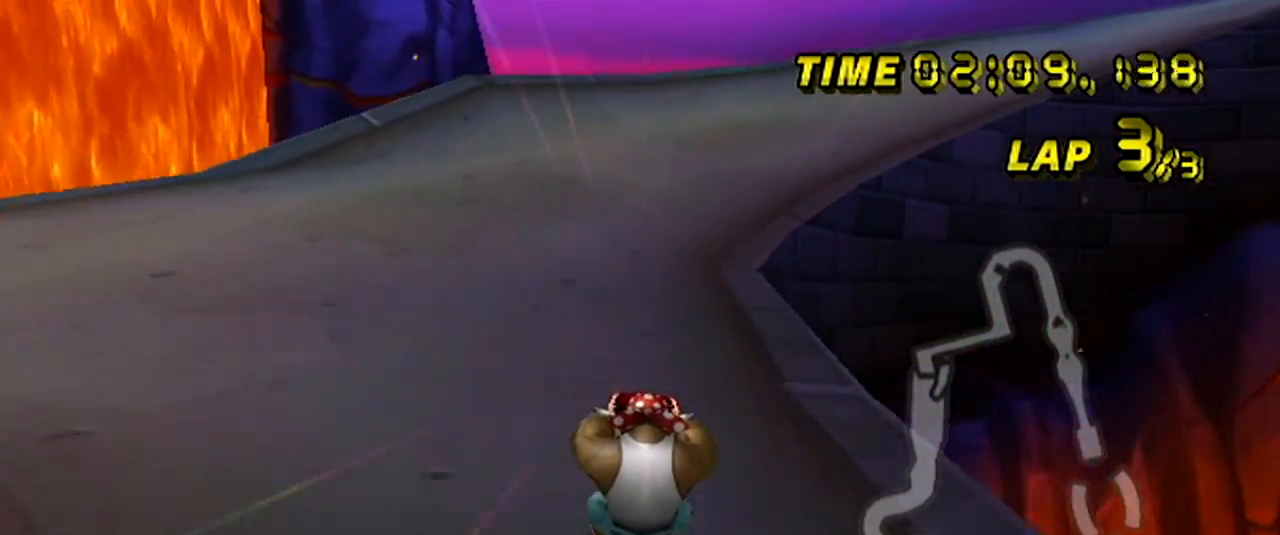
{"buttons": ["A", "R1"], "left_stick": "up-left", "events": [[417, "left_stick", "up-left"]]}
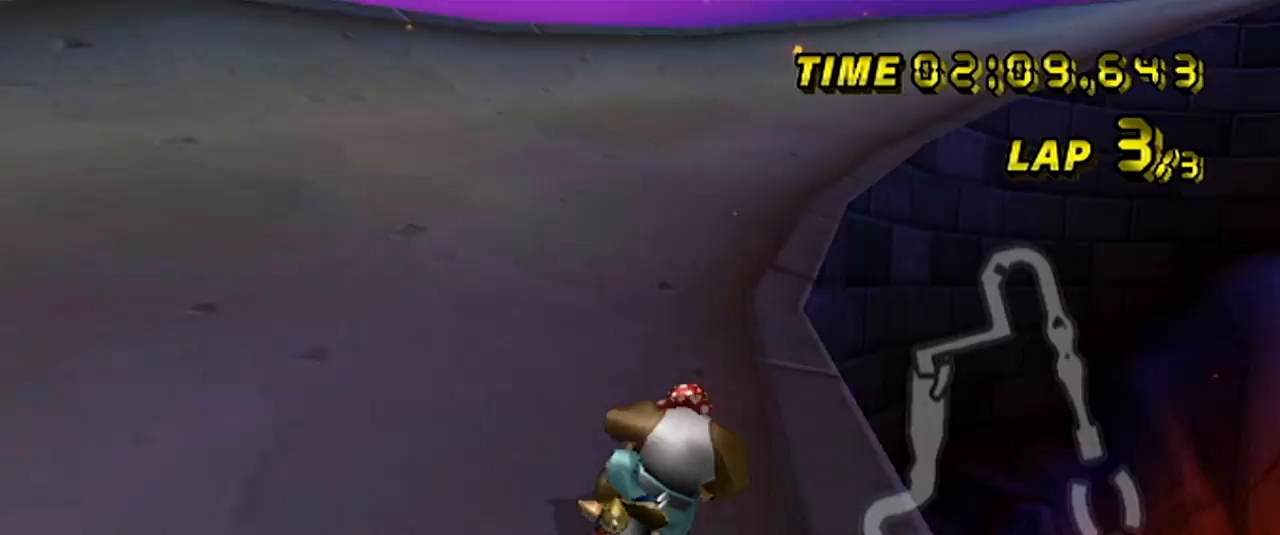
{"buttons": ["A", "R1"], "left_stick": "left", "events": [[250, "left_stick", "right"], [367, "left_stick", "center"], [433, "left_stick", "left"]]}
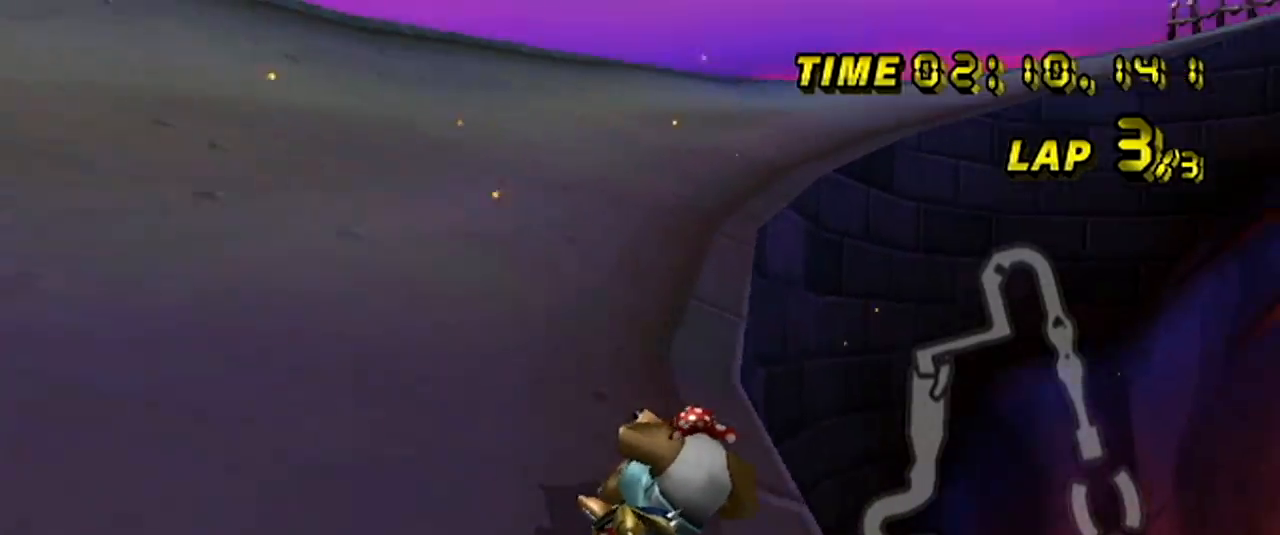
{"buttons": ["A", "R1"], "left_stick": "left", "events": []}
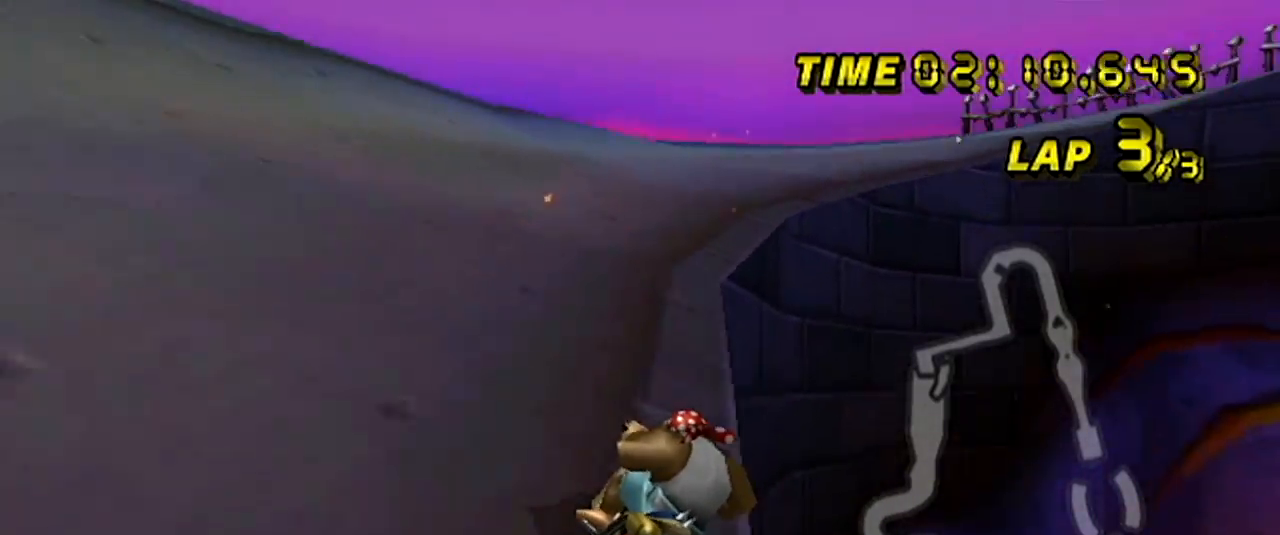
{"buttons": ["A", "R1"], "left_stick": "up-right", "events": [[16, "left_stick", "center"], [66, "left_stick", "right"], [383, "R1", "up"], [400, "left_stick", "center"], [417, "R1", "down"], [450, "left_stick", "up-right"]]}
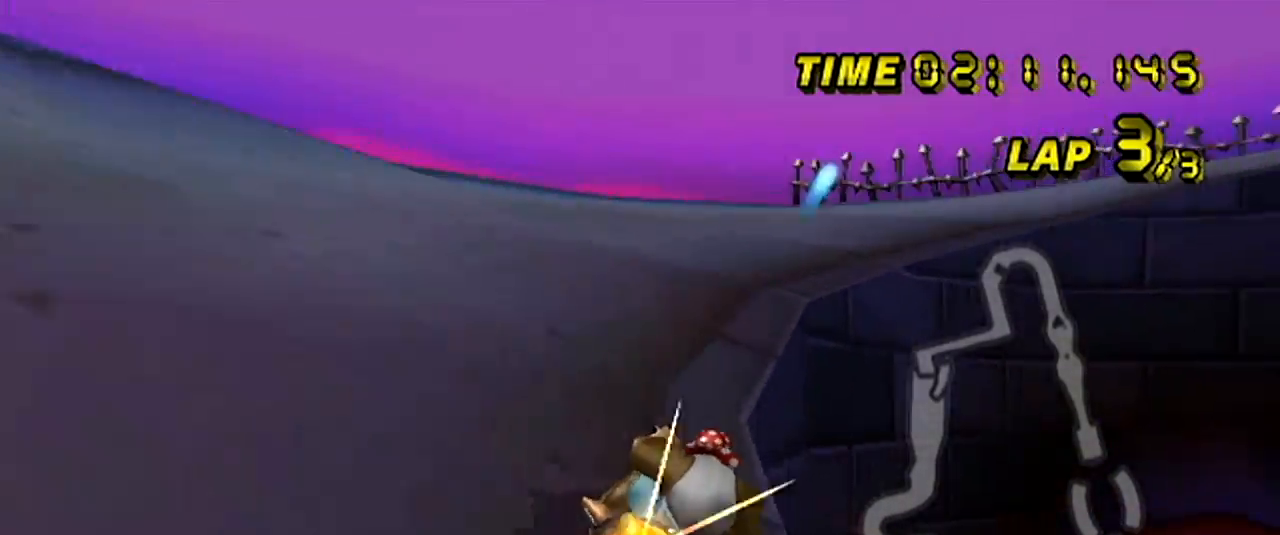
{"buttons": ["A", "R1"], "left_stick": "right", "events": [[300, "left_stick", "right"]]}
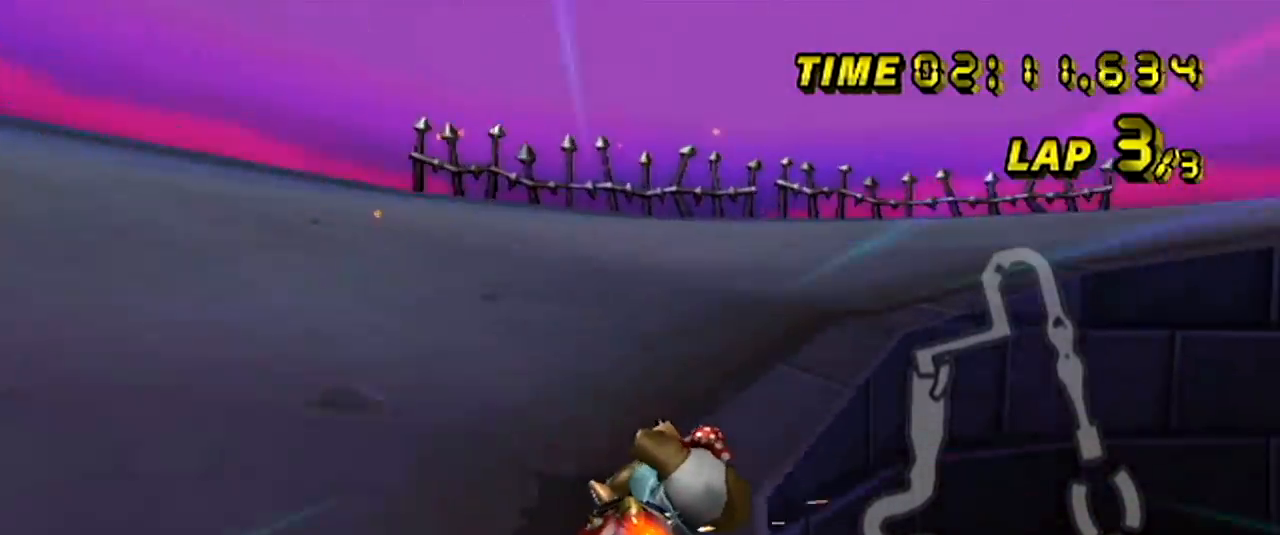
{"buttons": ["A", "R1"], "left_stick": "right", "events": []}
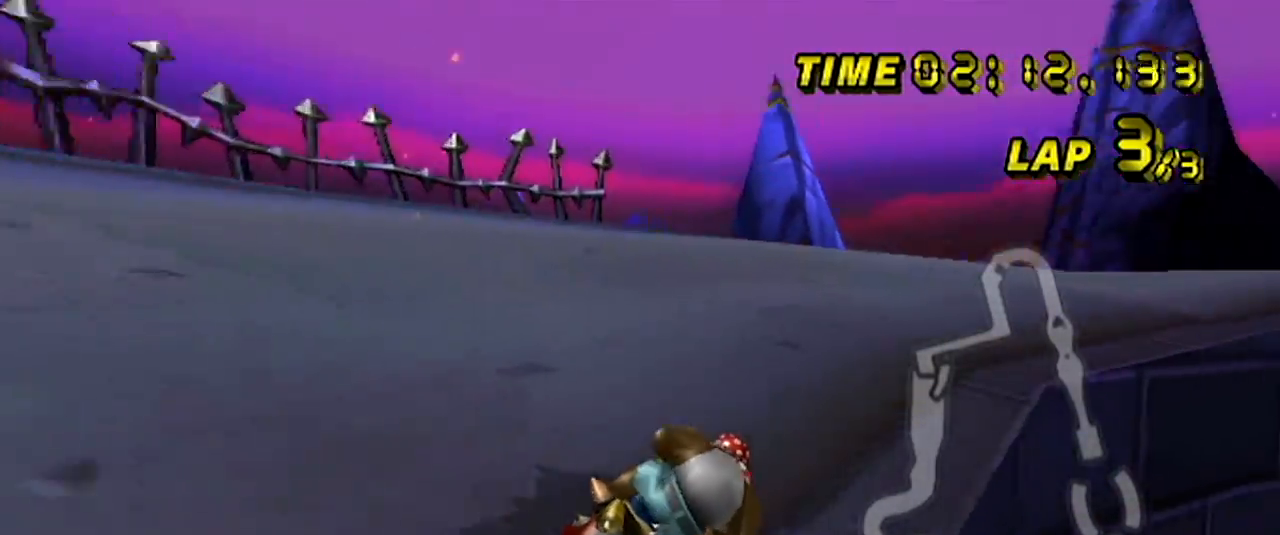
{"buttons": ["A", "R1"], "left_stick": "left", "events": [[167, "left_stick", "center"], [417, "left_stick", "left"]]}
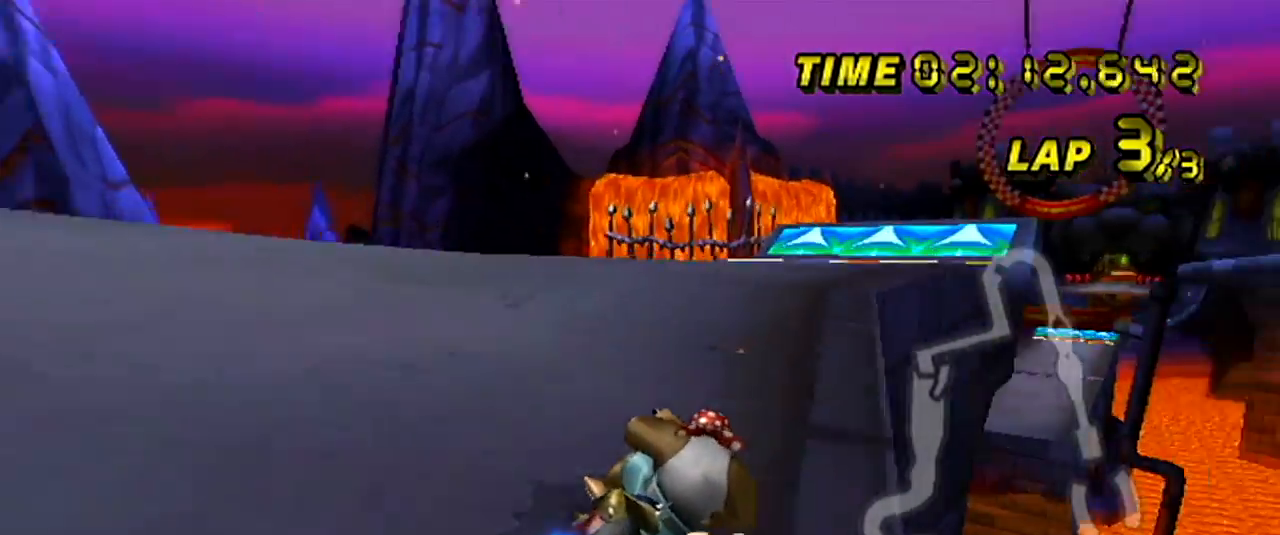
{"buttons": ["A"], "left_stick": "center", "events": [[66, "left_stick", "center"], [367, "R1", "up"]]}
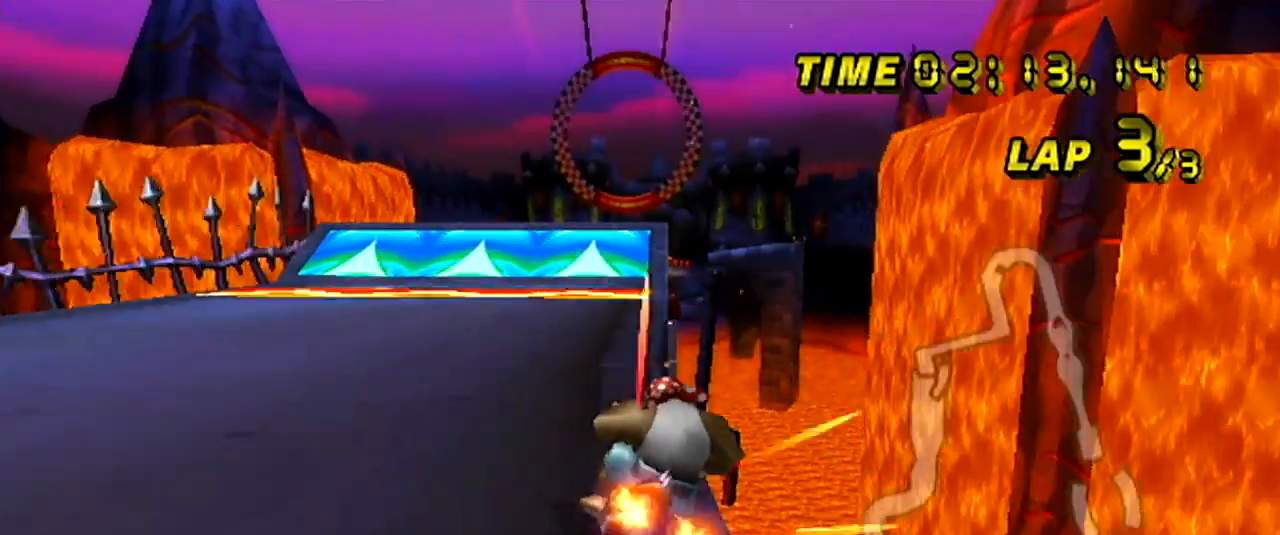
{"buttons": ["A"], "left_stick": "left", "events": [[67, "left_stick", "right"], [384, "left_stick", "left"]]}